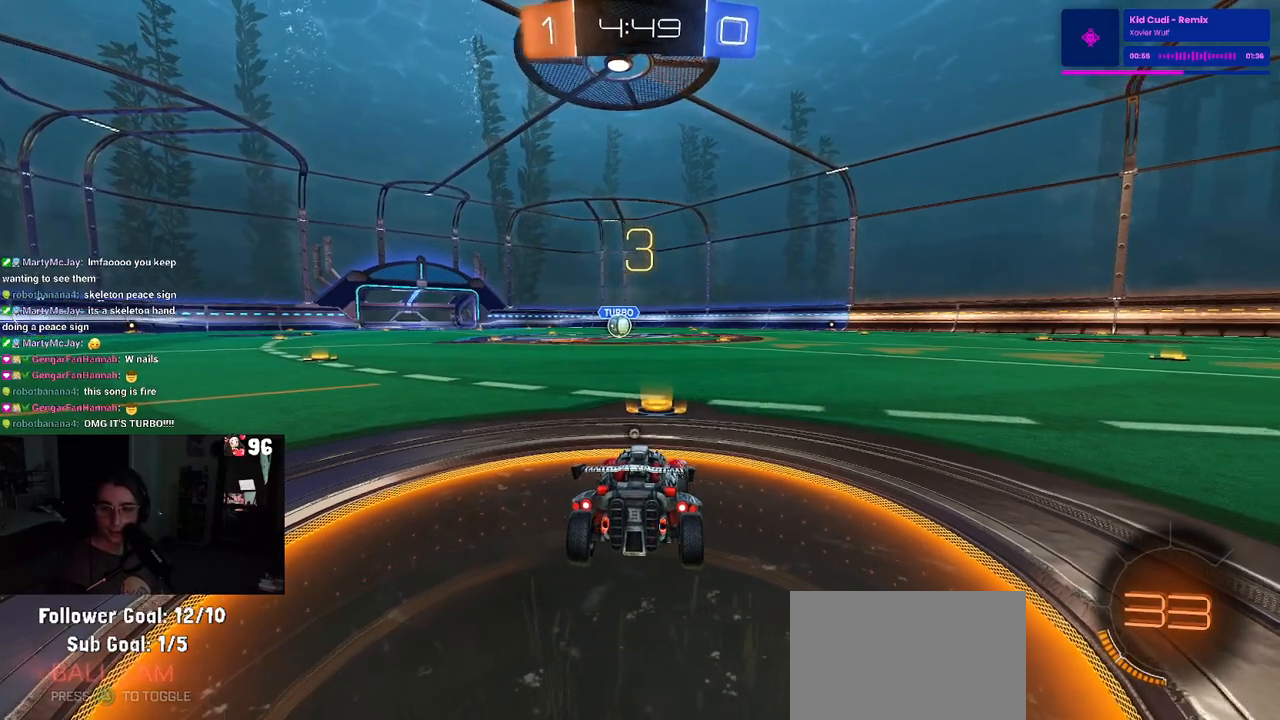
Gameplay with a controller (PlayStation layout); each line is a JSON object with the inputs held at the frame after it. "events" lists button and stick changes between this image and that frame as [ms after this image, input, new state], when the widget could be followed in between.
{"buttons": ["R2"], "left_stick": "center", "right_stick": "center", "events": [[17, "TRIANGLE", "up"], [100, "TRIANGLE", "down"], [217, "TRIANGLE", "up"]]}
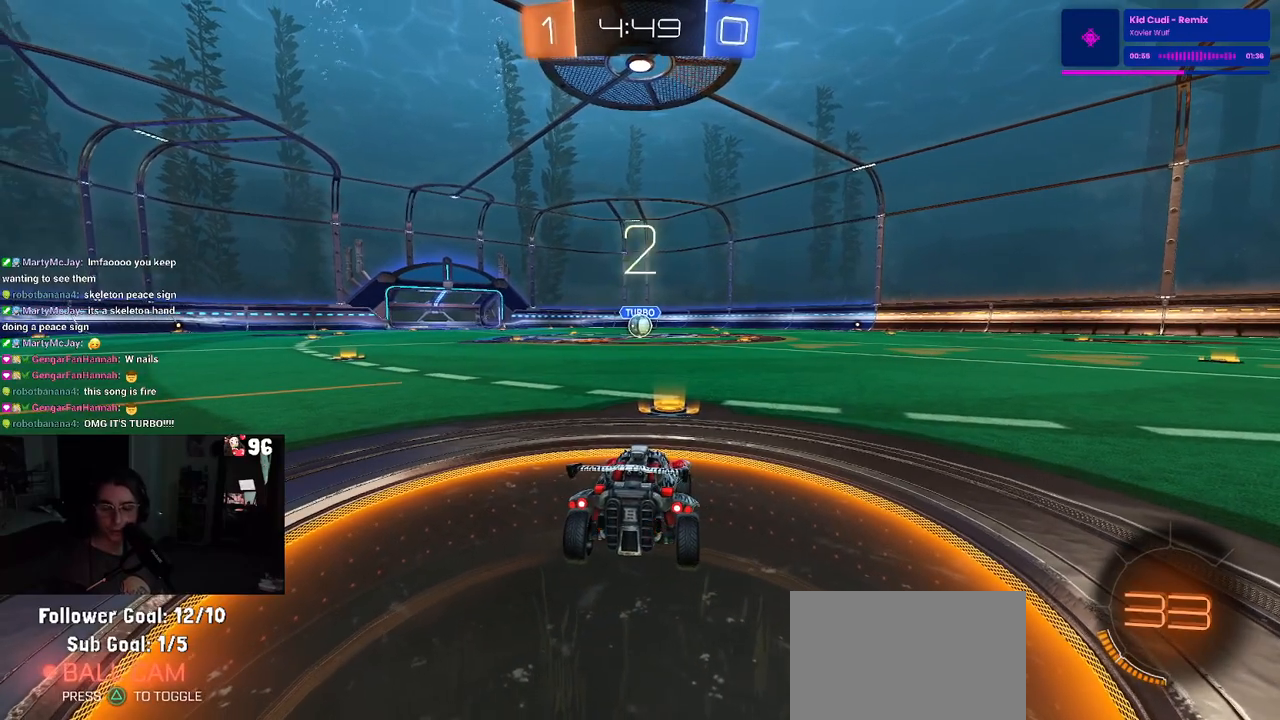
{"buttons": ["TRIANGLE", "R2"], "left_stick": "center", "right_stick": "center", "events": [[17, "TRIANGLE", "down"], [150, "TRIANGLE", "up"], [467, "TRIANGLE", "down"]]}
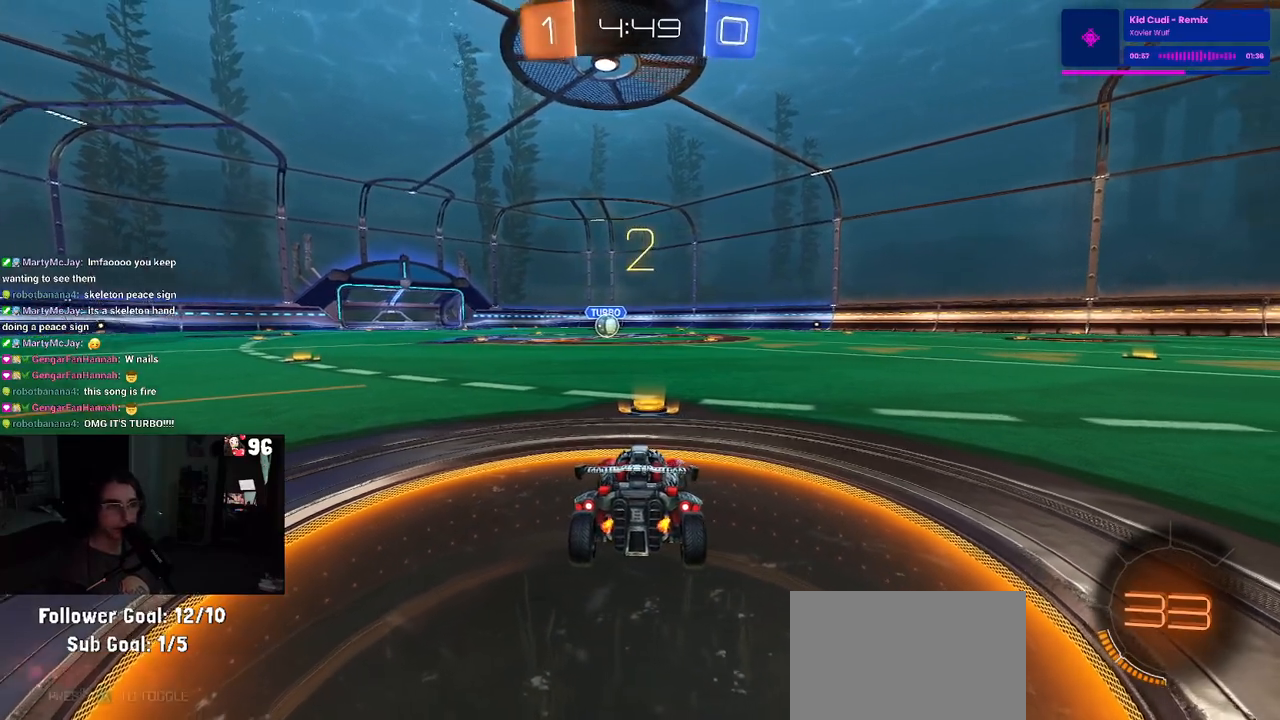
{"buttons": ["R1", "R2"], "left_stick": "center", "right_stick": "center", "events": [[67, "TRIANGLE", "up"], [367, "R1", "down"]]}
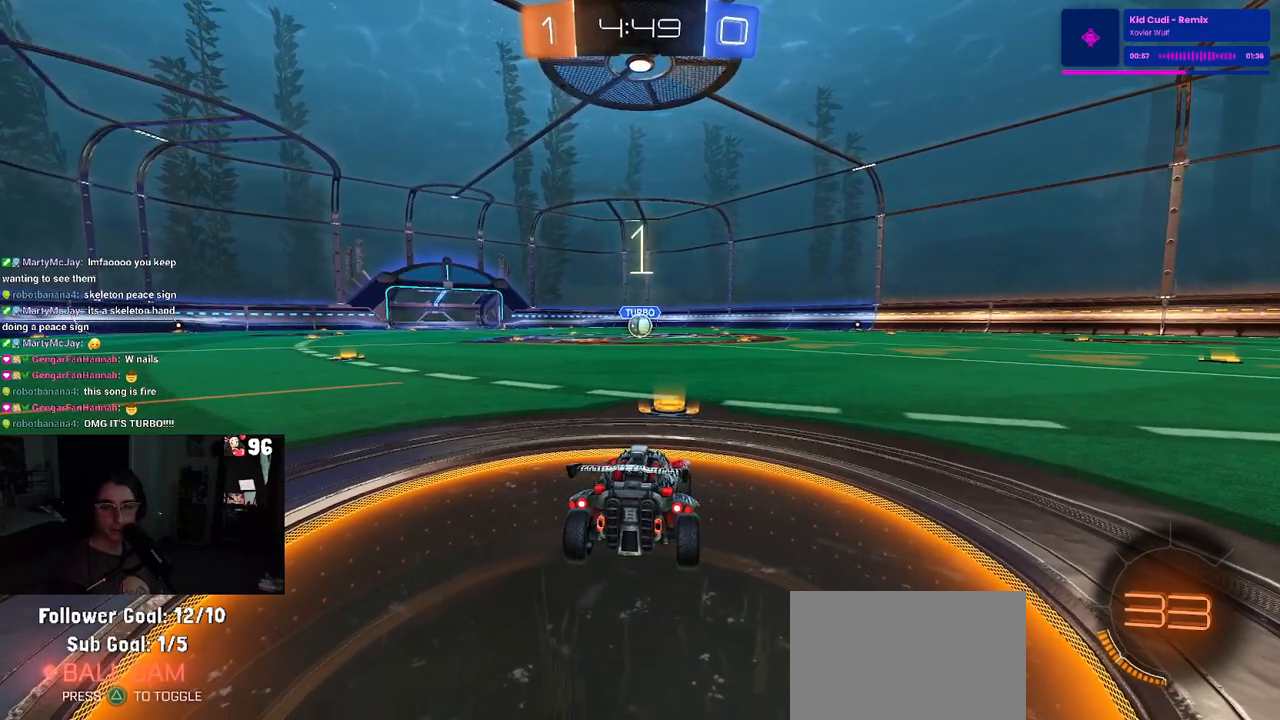
{"buttons": ["R1", "R2"], "left_stick": "center", "right_stick": "center", "events": []}
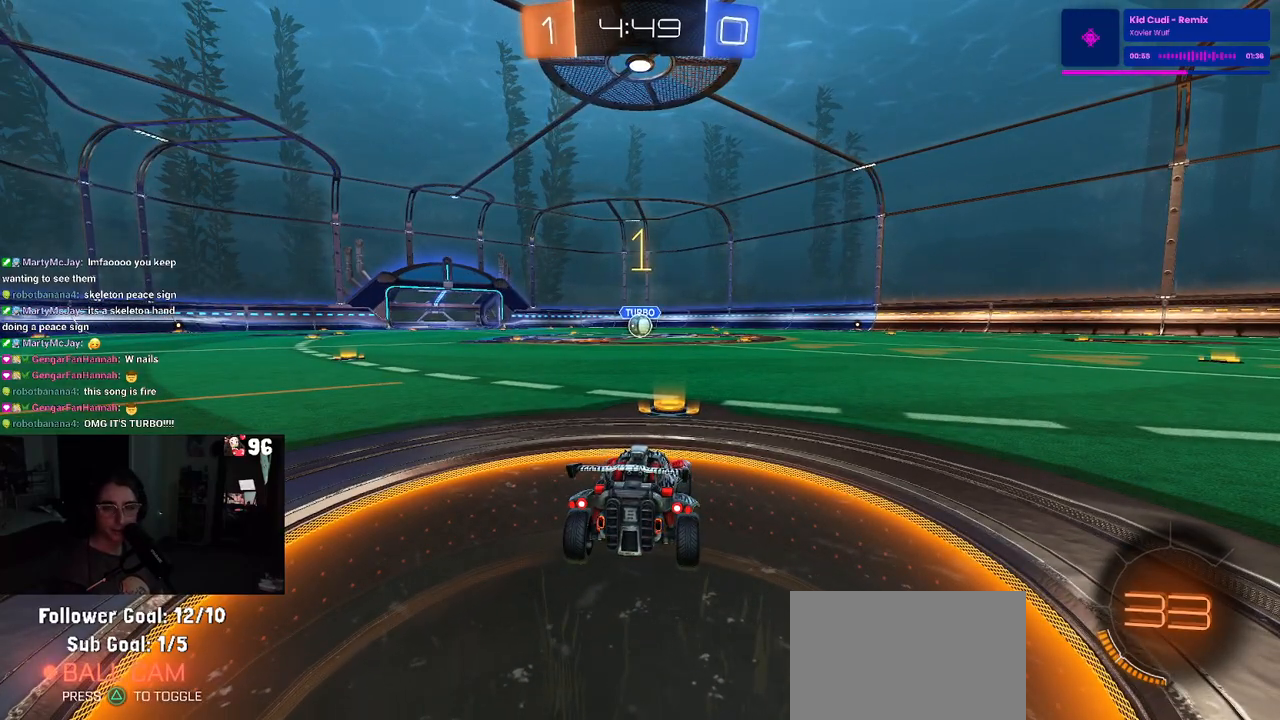
{"buttons": ["R1", "R2"], "left_stick": "center", "right_stick": "center", "events": []}
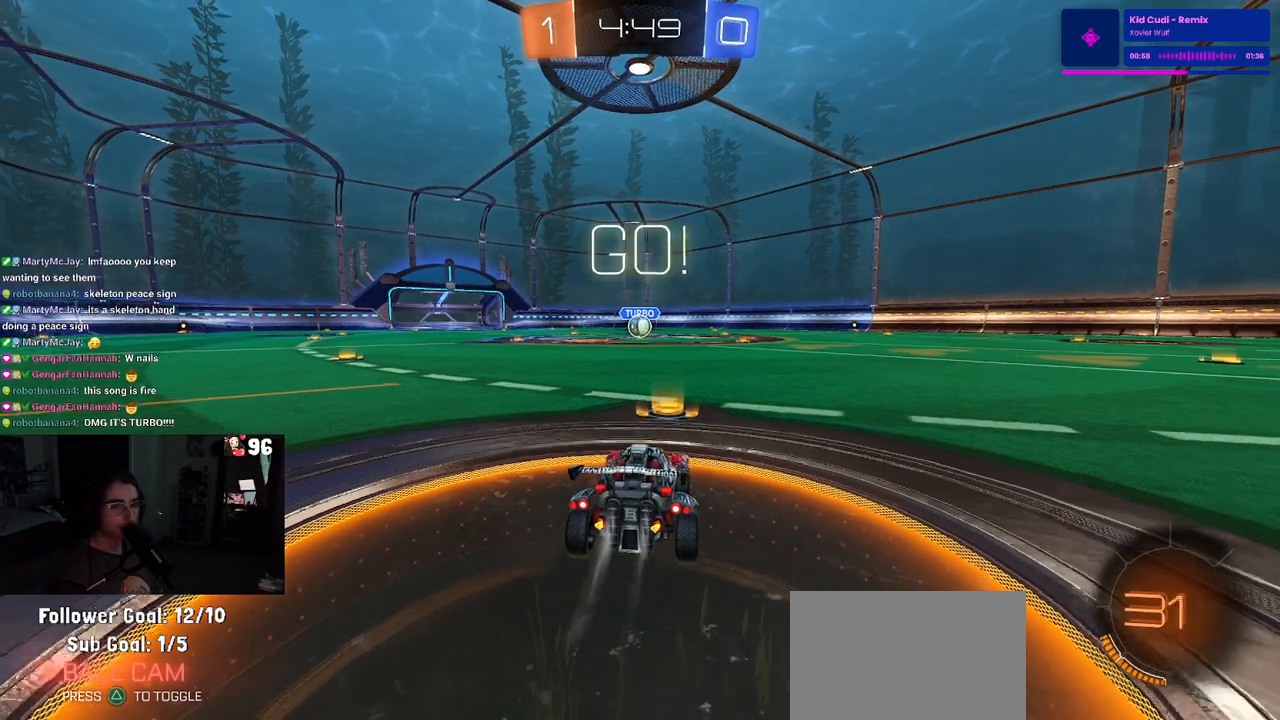
{"buttons": ["SQUARE", "R1", "R2"], "left_stick": "down", "right_stick": "center", "events": [[100, "left_stick", "right"], [217, "CROSS", "down"], [217, "left_stick", "up"], [283, "left_stick", "up-left"], [350, "CROSS", "up"], [400, "CROSS", "down"], [433, "SQUARE", "down"], [467, "CROSS", "up"], [467, "left_stick", "down"]]}
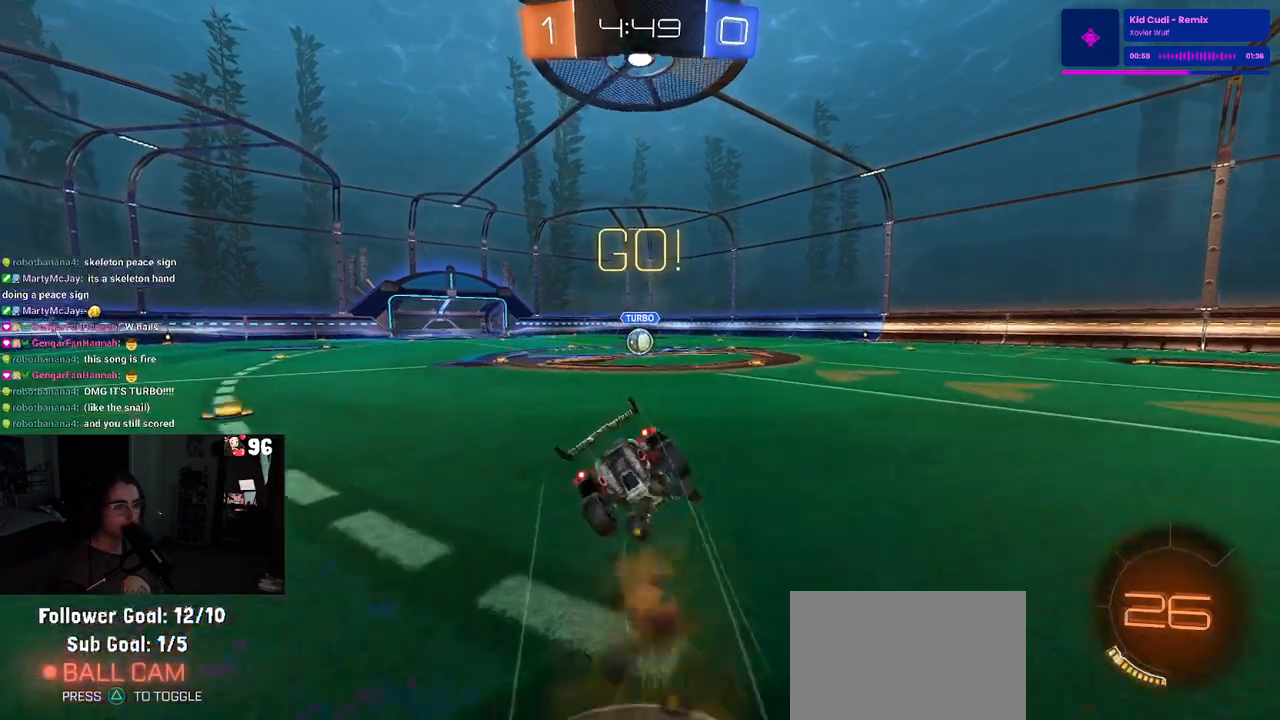
{"buttons": ["SQUARE", "R1", "R2"], "left_stick": "down-left", "right_stick": "center", "events": [[217, "left_stick", "down-left"]]}
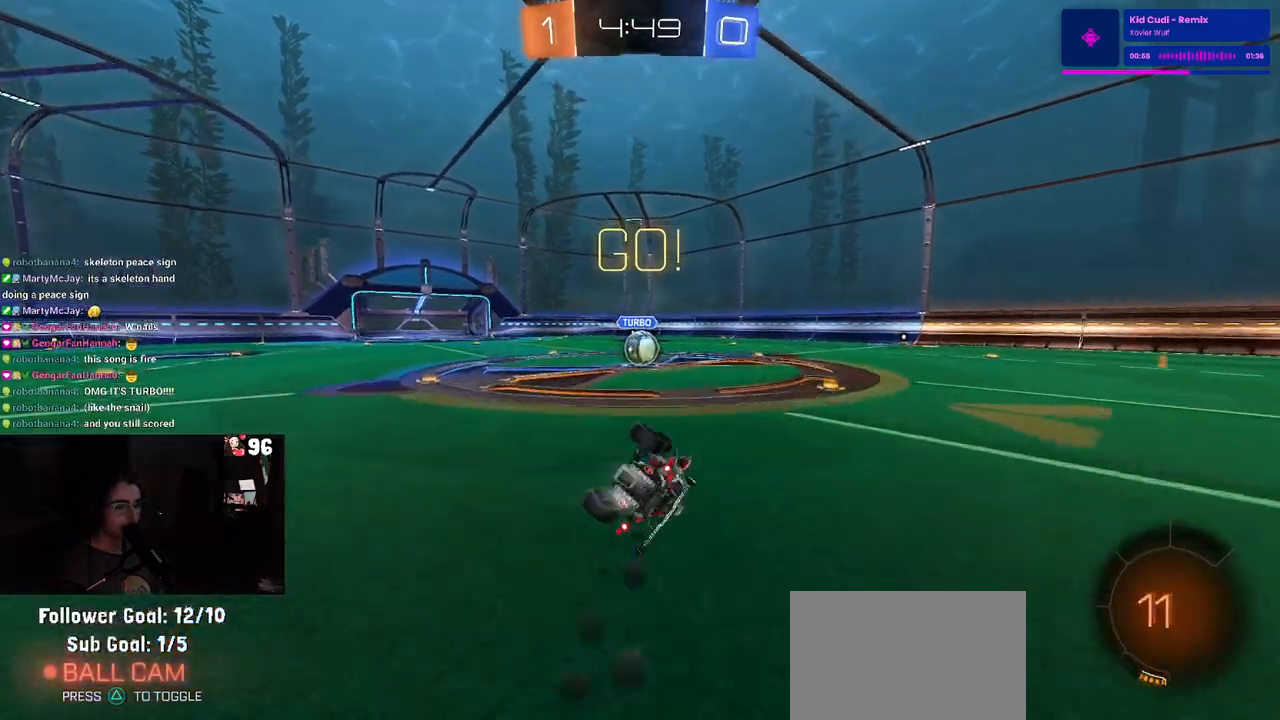
{"buttons": ["R2"], "left_stick": "center", "right_stick": "center", "events": [[350, "left_stick", "down-right"], [433, "SQUARE", "up"], [433, "left_stick", "center"], [467, "R1", "up"]]}
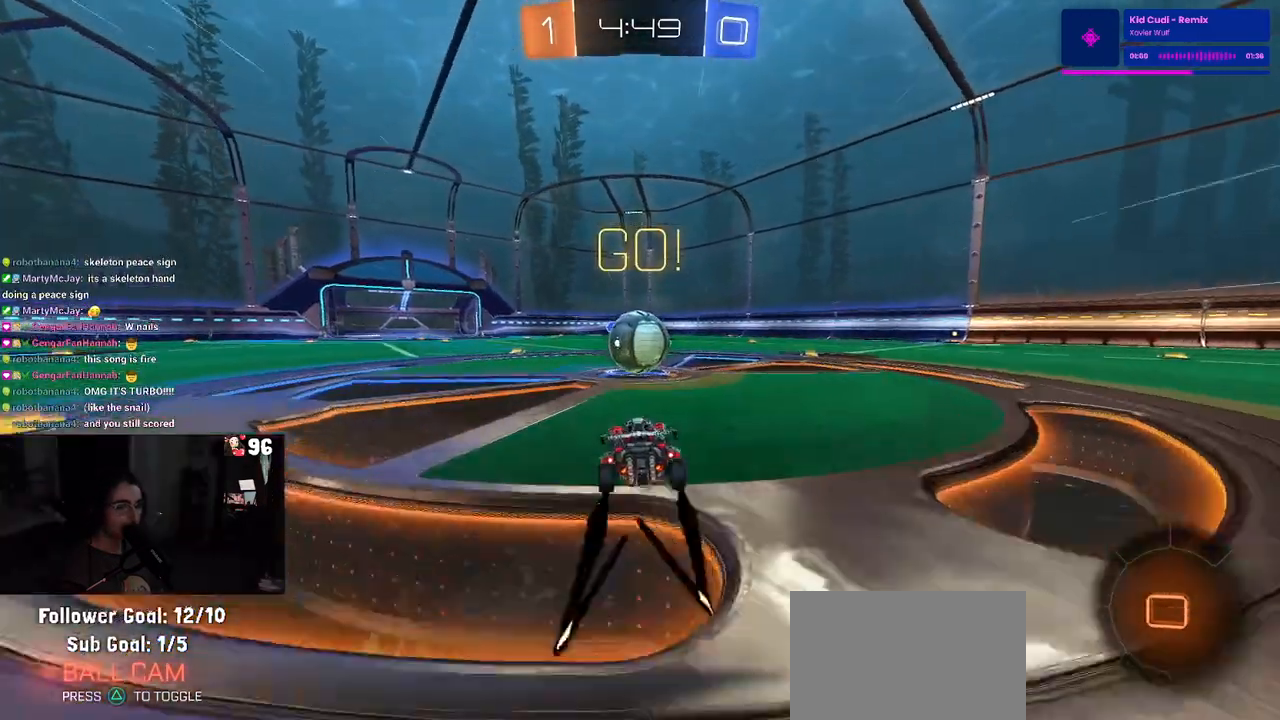
{"buttons": ["R2"], "left_stick": "center", "right_stick": "center", "events": [[67, "CROSS", "down"], [100, "left_stick", "up-right"], [217, "CROSS", "up"], [267, "CROSS", "down"], [450, "CROSS", "up"], [500, "left_stick", "center"]]}
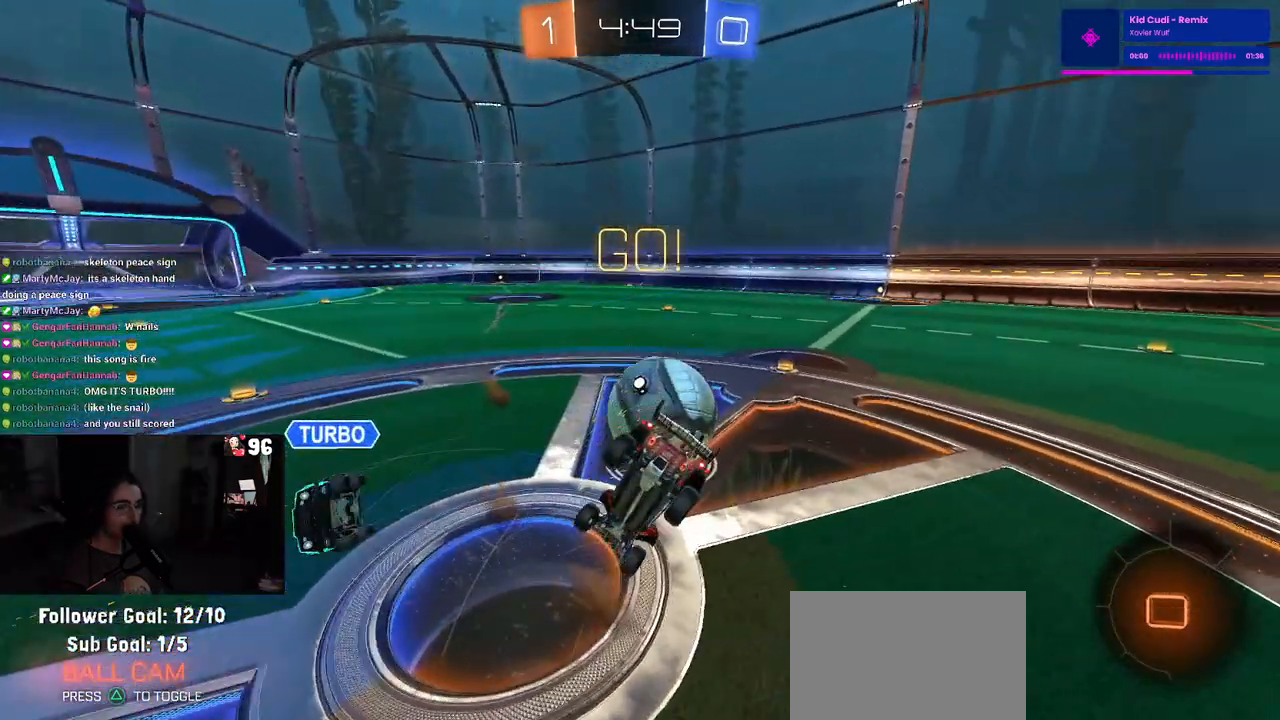
{"buttons": ["R2"], "left_stick": "up", "right_stick": "center", "events": [[250, "left_stick", "up"]]}
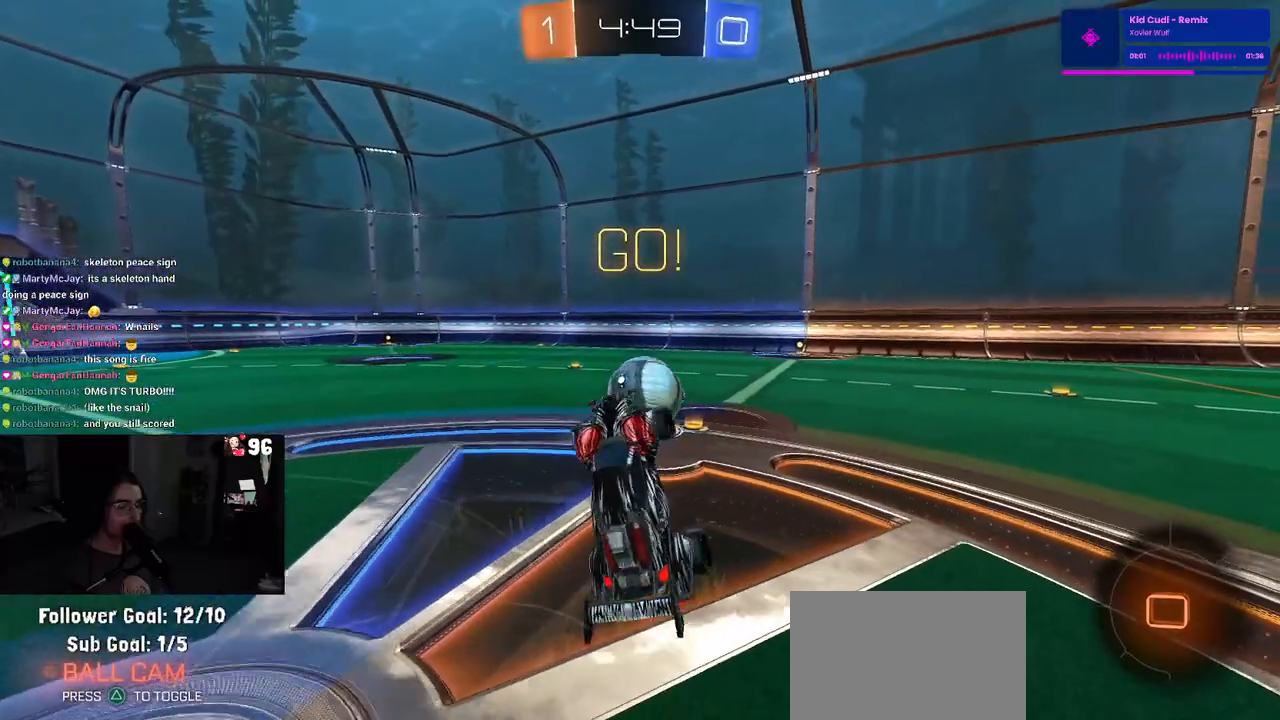
{"buttons": ["R2"], "left_stick": "center", "right_stick": "center", "events": [[233, "left_stick", "center"]]}
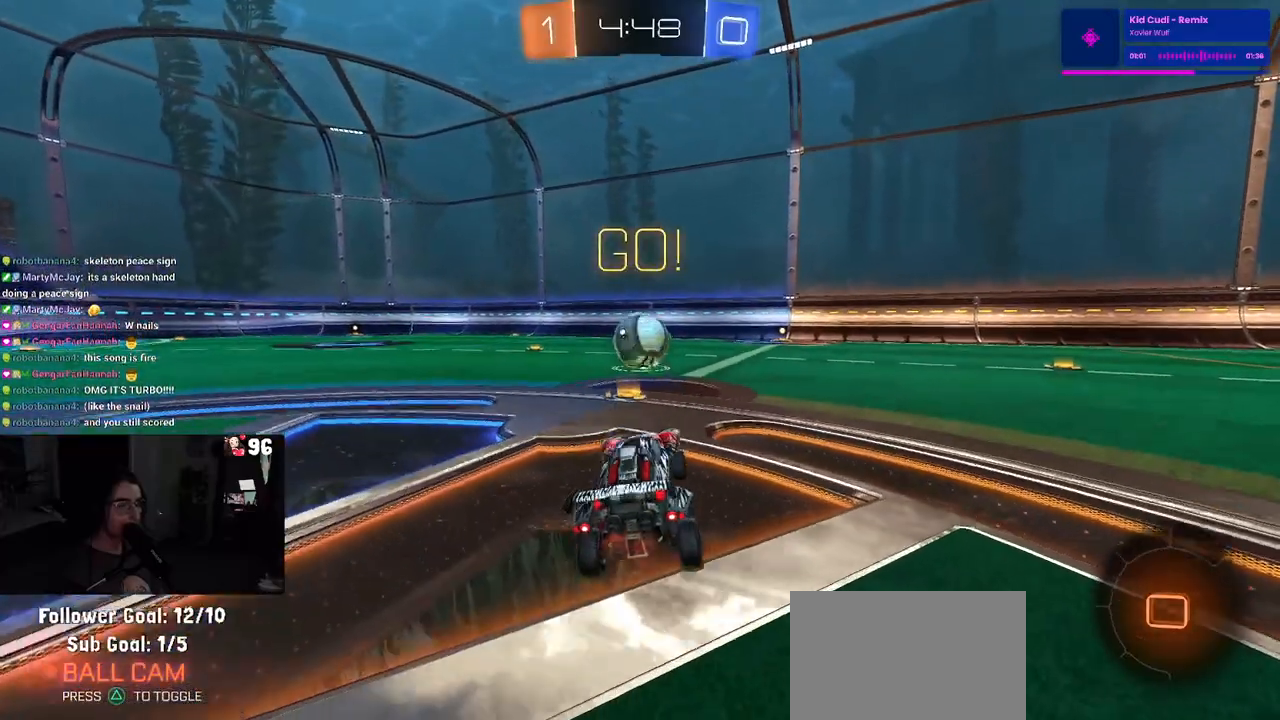
{"buttons": ["R2"], "left_stick": "center", "right_stick": "center", "events": []}
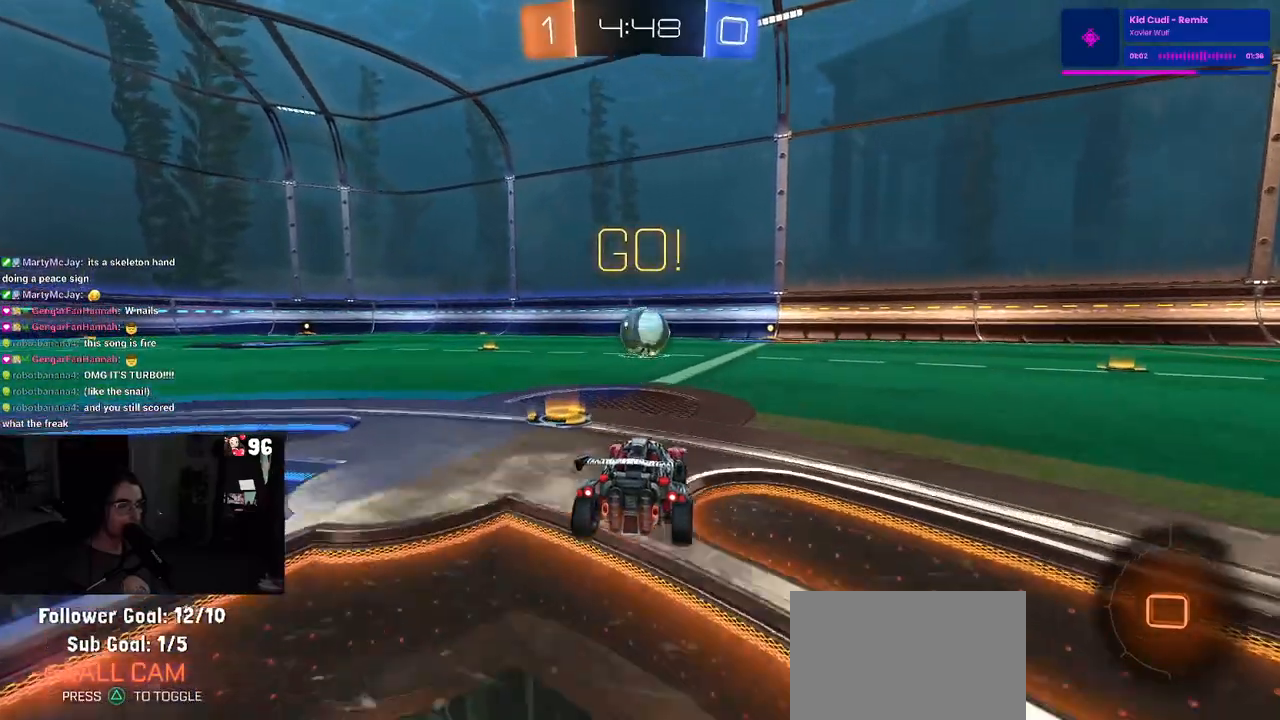
{"buttons": ["SQUARE", "R1", "R2"], "left_stick": "down-right", "right_stick": "center", "events": [[100, "R1", "down"], [117, "CROSS", "down"], [217, "CROSS", "up"], [217, "left_stick", "up-right"], [267, "CROSS", "down"], [317, "SQUARE", "down"], [350, "left_stick", "down-right"], [367, "CROSS", "up"]]}
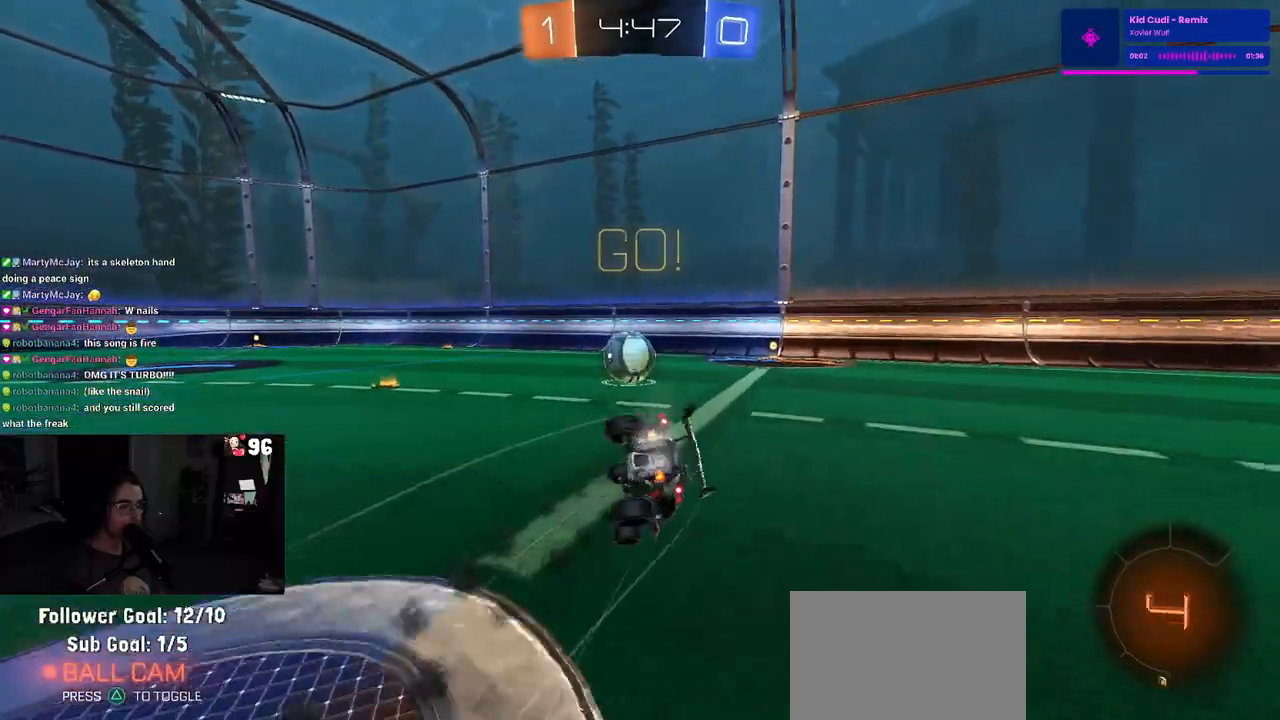
{"buttons": ["SQUARE", "R2"], "left_stick": "down-right", "right_stick": "center", "events": [[217, "R1", "up"]]}
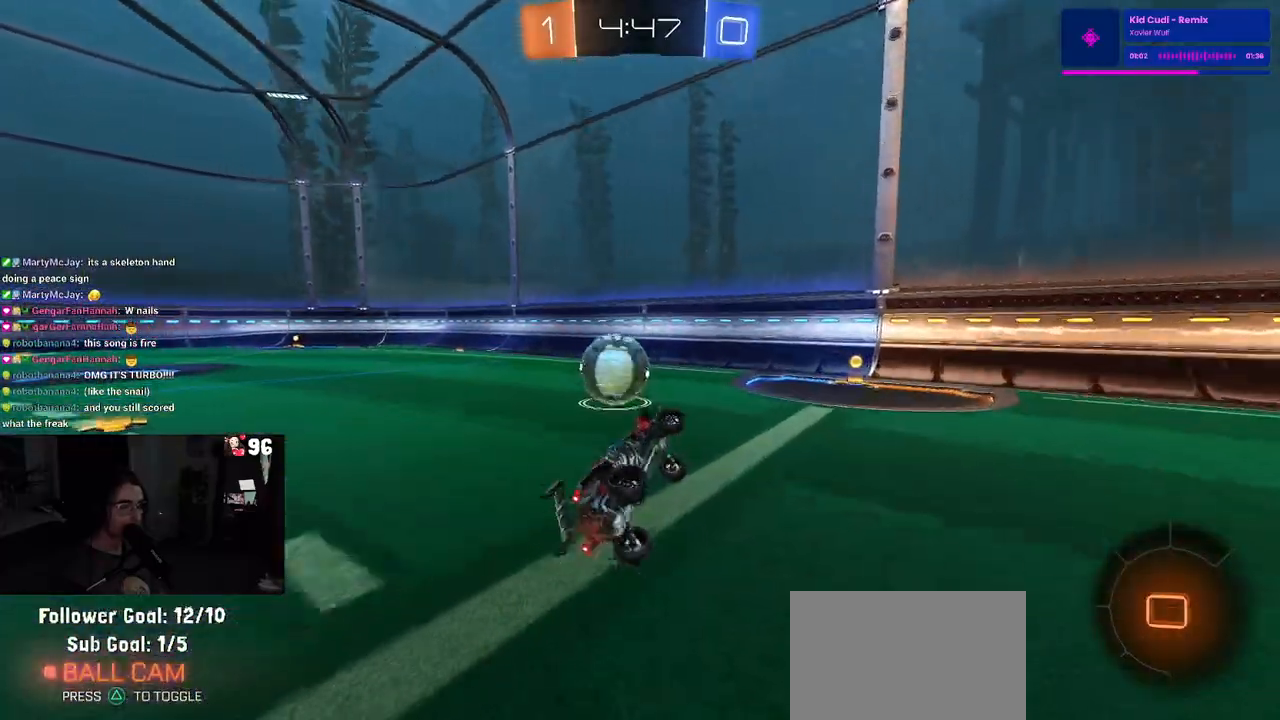
{"buttons": ["SQUARE", "R2"], "left_stick": "left", "right_stick": "center", "events": [[250, "SQUARE", "up"], [250, "left_stick", "center"], [333, "left_stick", "left"], [433, "SQUARE", "down"]]}
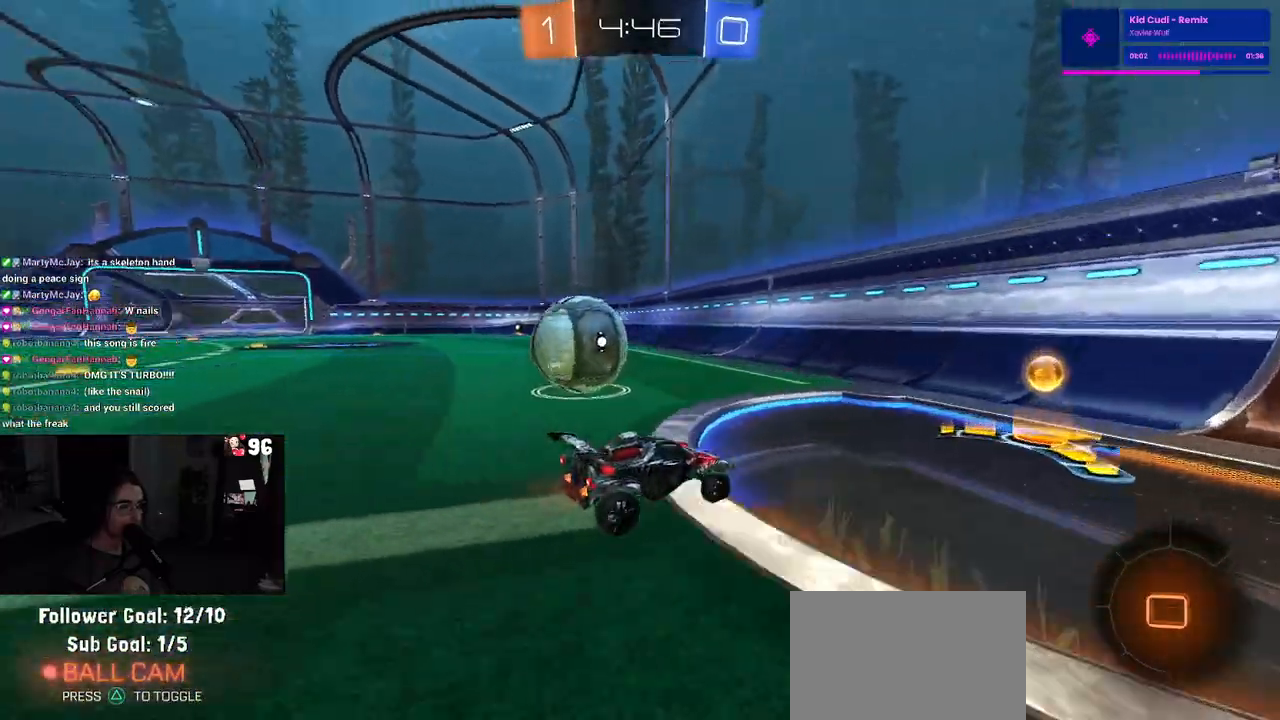
{"buttons": ["R2"], "left_stick": "left", "right_stick": "center", "events": [[117, "SQUARE", "up"], [250, "TRIANGLE", "down"], [367, "TRIANGLE", "up"]]}
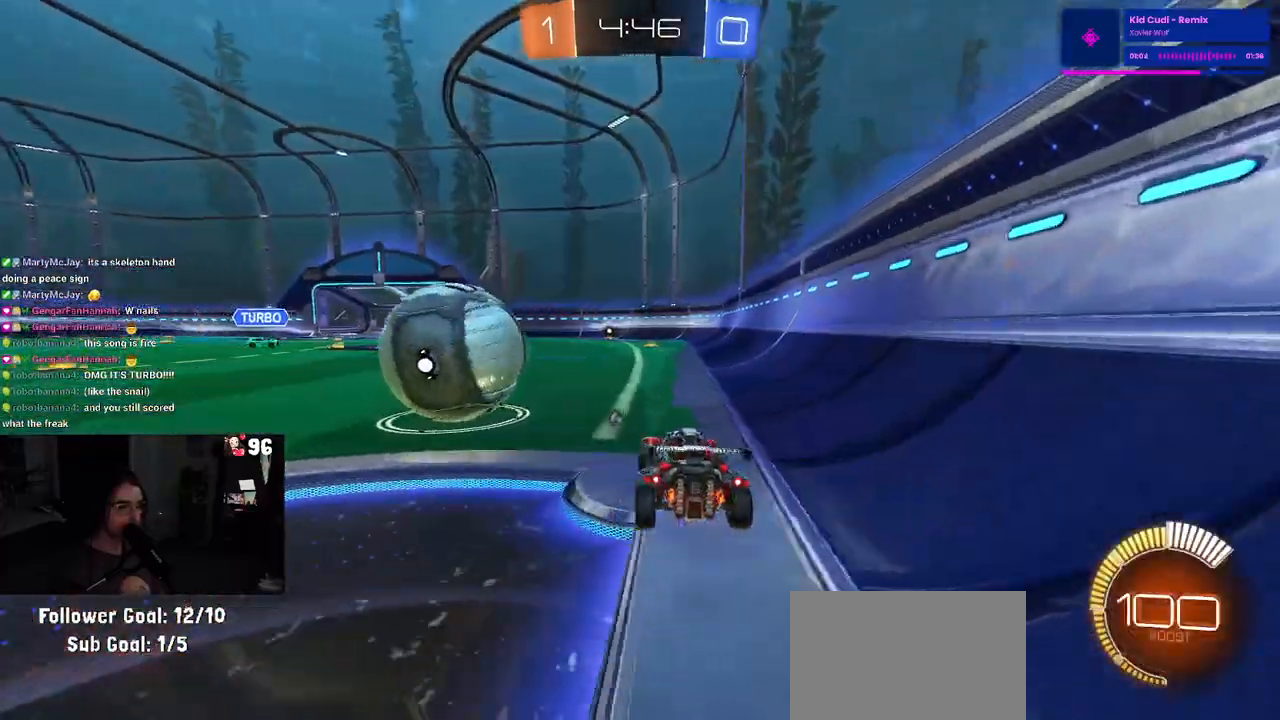
{"buttons": ["R2"], "left_stick": "center", "right_stick": "center", "events": [[33, "left_stick", "center"], [117, "left_stick", "left"], [500, "left_stick", "center"]]}
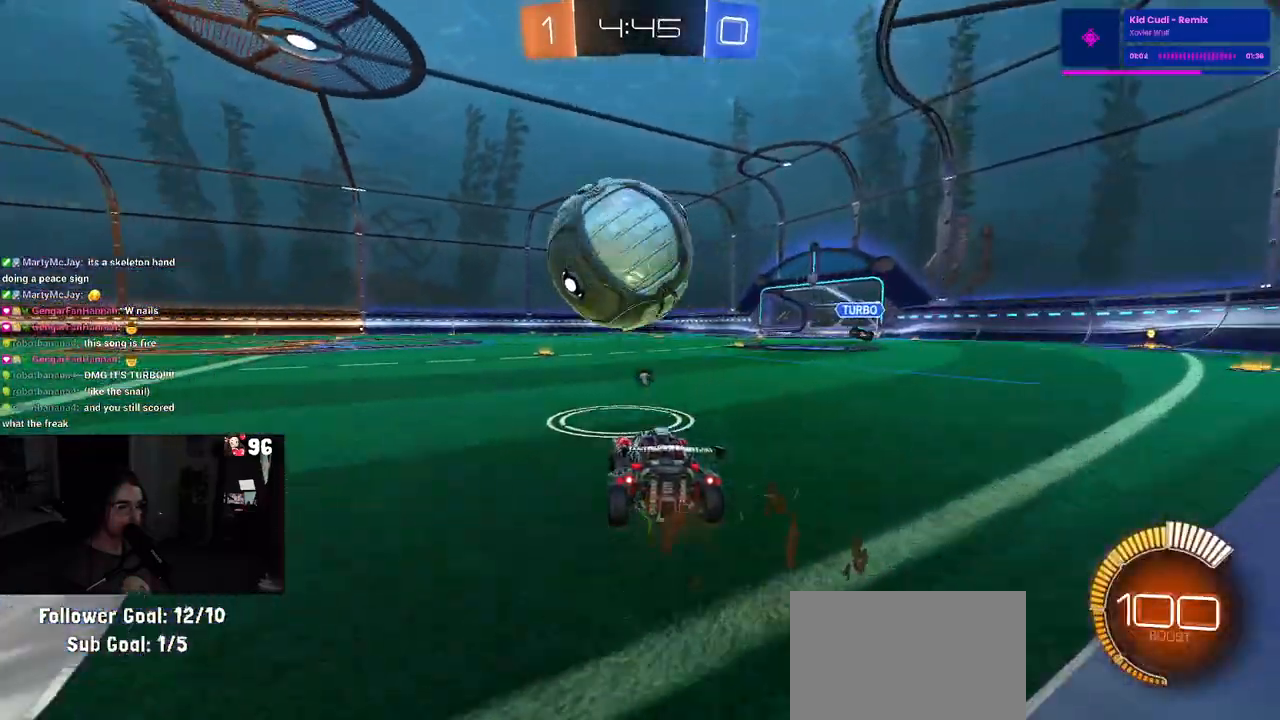
{"buttons": ["R2"], "left_stick": "center", "right_stick": "center", "events": [[100, "R1", "down"], [233, "left_stick", "right"], [317, "R1", "up"], [350, "left_stick", "center"]]}
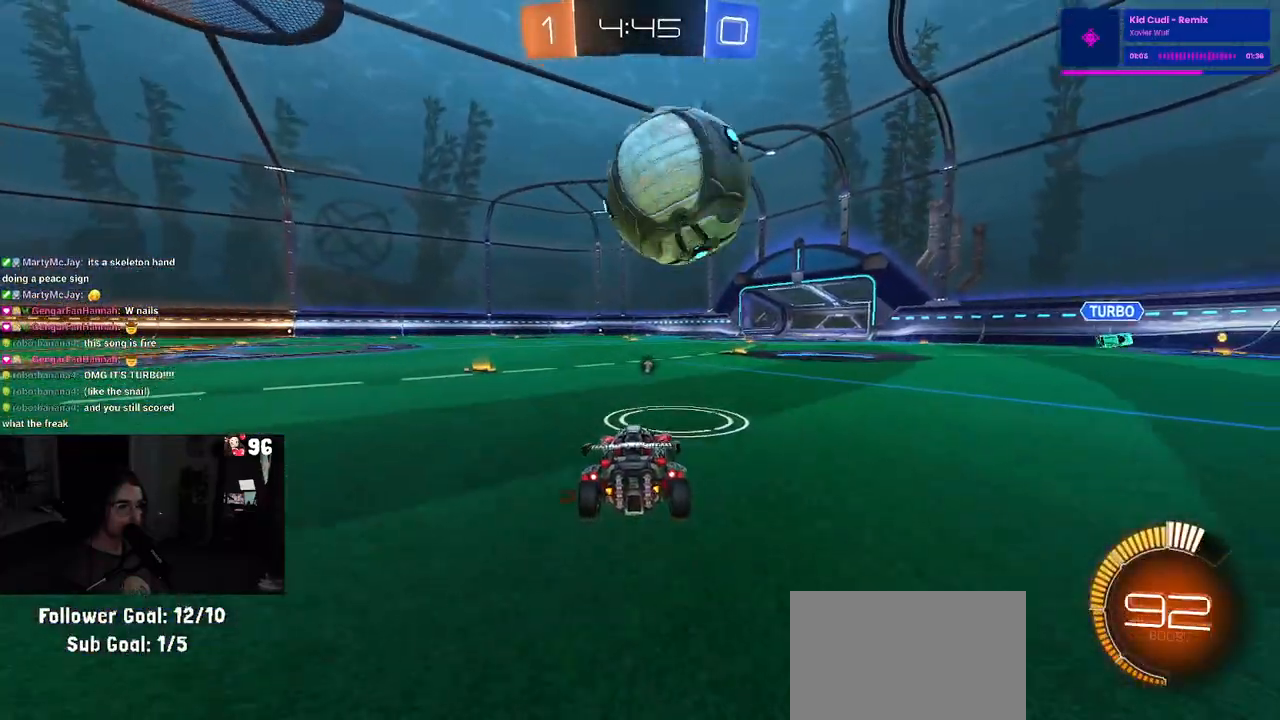
{"buttons": ["R2"], "left_stick": "center", "right_stick": "center", "events": [[400, "left_stick", "right"], [500, "left_stick", "center"]]}
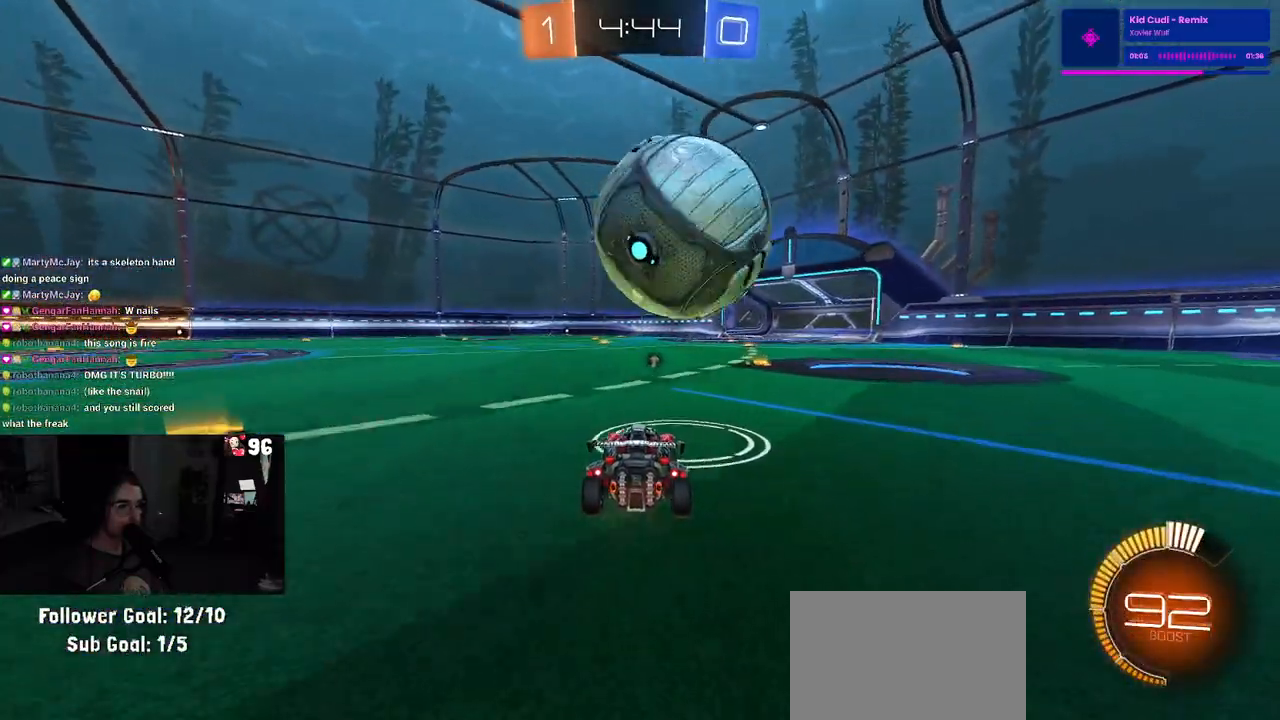
{"buttons": ["R2"], "left_stick": "center", "right_stick": "center", "events": [[117, "R1", "down"], [233, "R1", "up"]]}
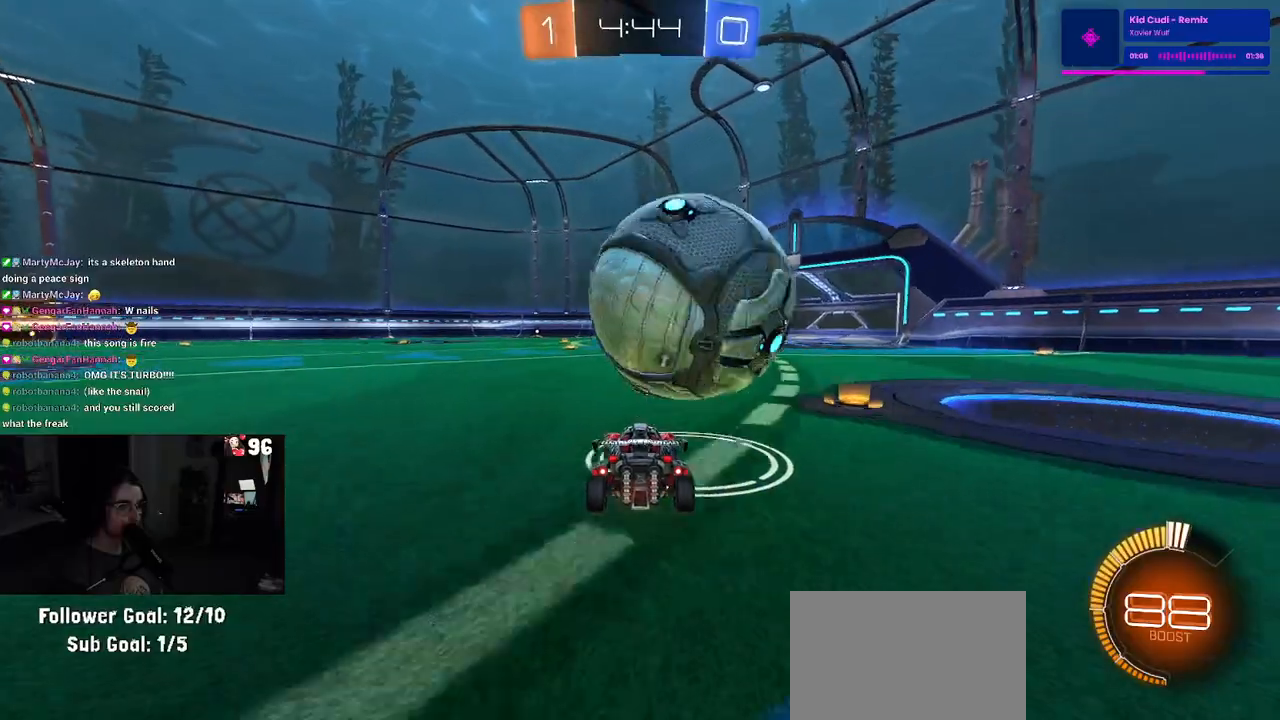
{"buttons": ["R1", "R2"], "left_stick": "center", "right_stick": "center", "events": [[33, "left_stick", "right"], [200, "left_stick", "center"], [267, "R1", "down"], [333, "left_stick", "right"], [450, "left_stick", "center"]]}
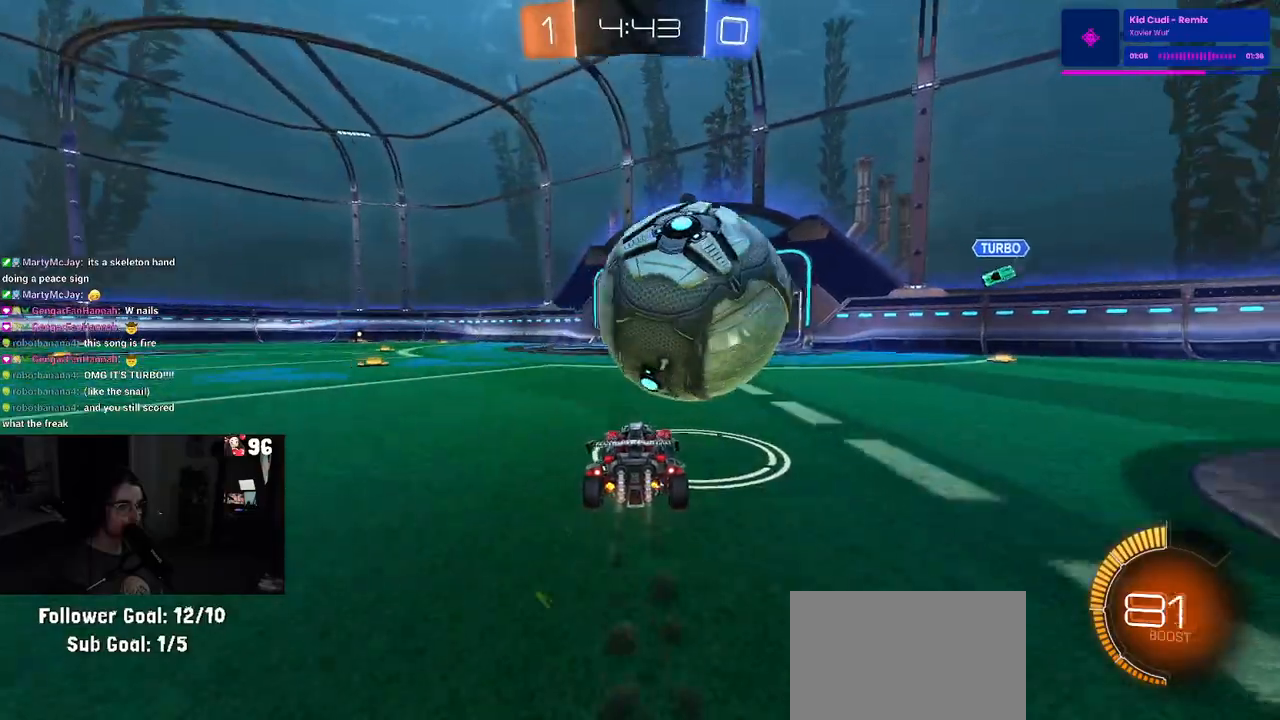
{"buttons": ["CROSS", "R1", "R2"], "left_stick": "right", "right_stick": "center", "events": [[67, "CROSS", "down"], [83, "left_stick", "down-left"], [233, "left_stick", "center"], [283, "CROSS", "up"], [283, "left_stick", "down-right"], [400, "CROSS", "down"], [400, "left_stick", "right"]]}
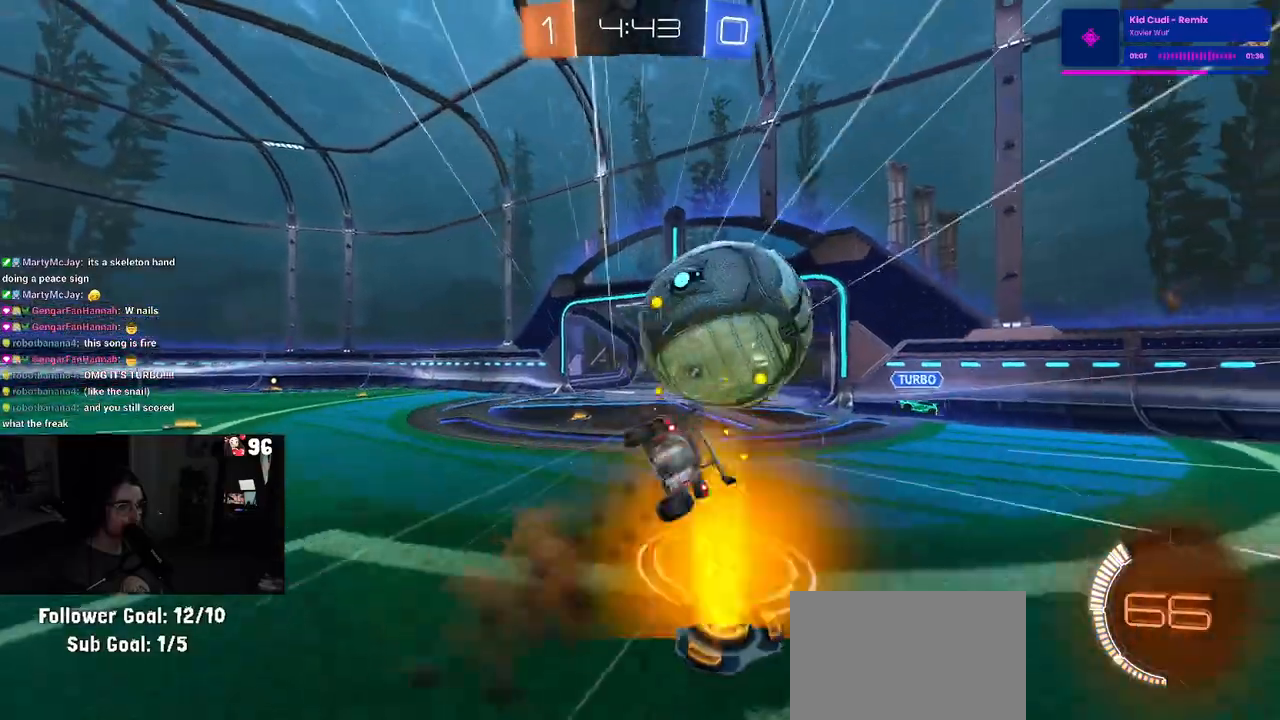
{"buttons": ["TRIANGLE", "R2"], "left_stick": "right", "right_stick": "center", "events": [[33, "R1", "up"], [83, "CROSS", "up"], [183, "TRIANGLE", "down"]]}
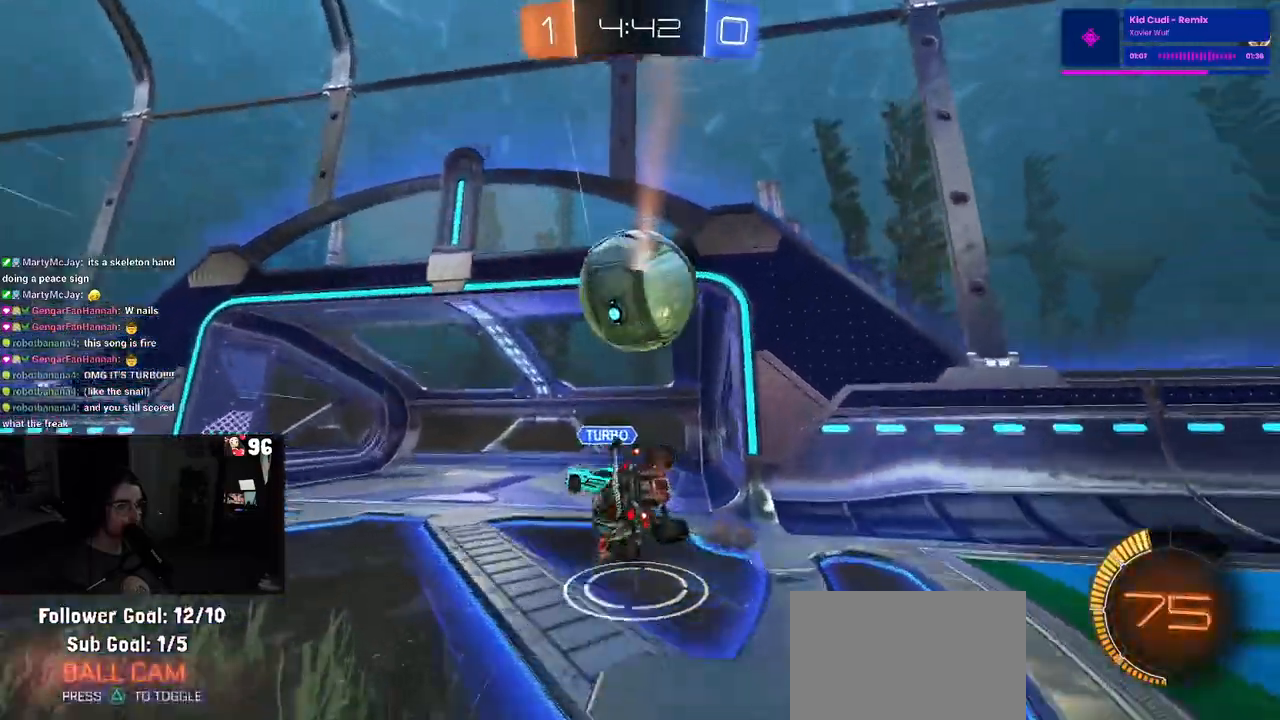
{"buttons": [], "left_stick": "left", "right_stick": "center", "events": [[33, "TRIANGLE", "up"], [117, "left_stick", "center"], [217, "TRIANGLE", "down"], [217, "left_stick", "left"], [350, "TRIANGLE", "up"], [500, "R2", "up"]]}
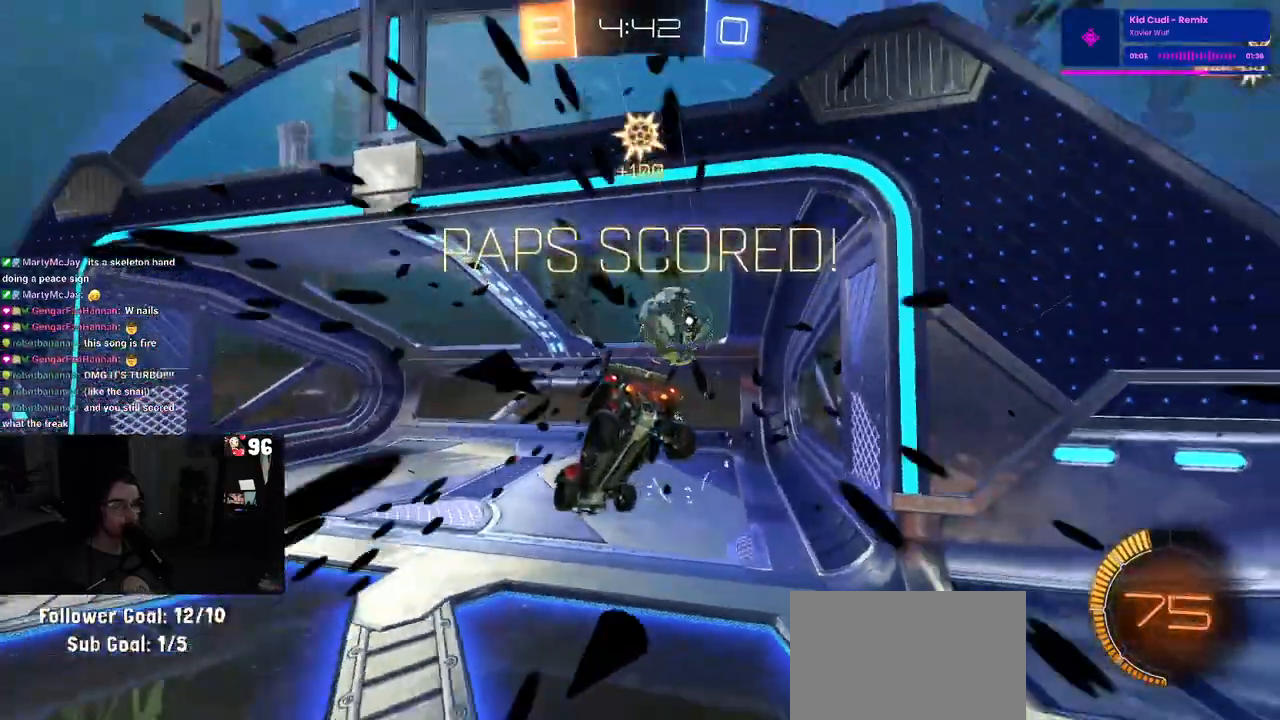
{"buttons": [], "left_stick": "center", "right_stick": "center", "events": [[17, "left_stick", "center"], [317, "CROSS", "down"], [467, "CROSS", "up"]]}
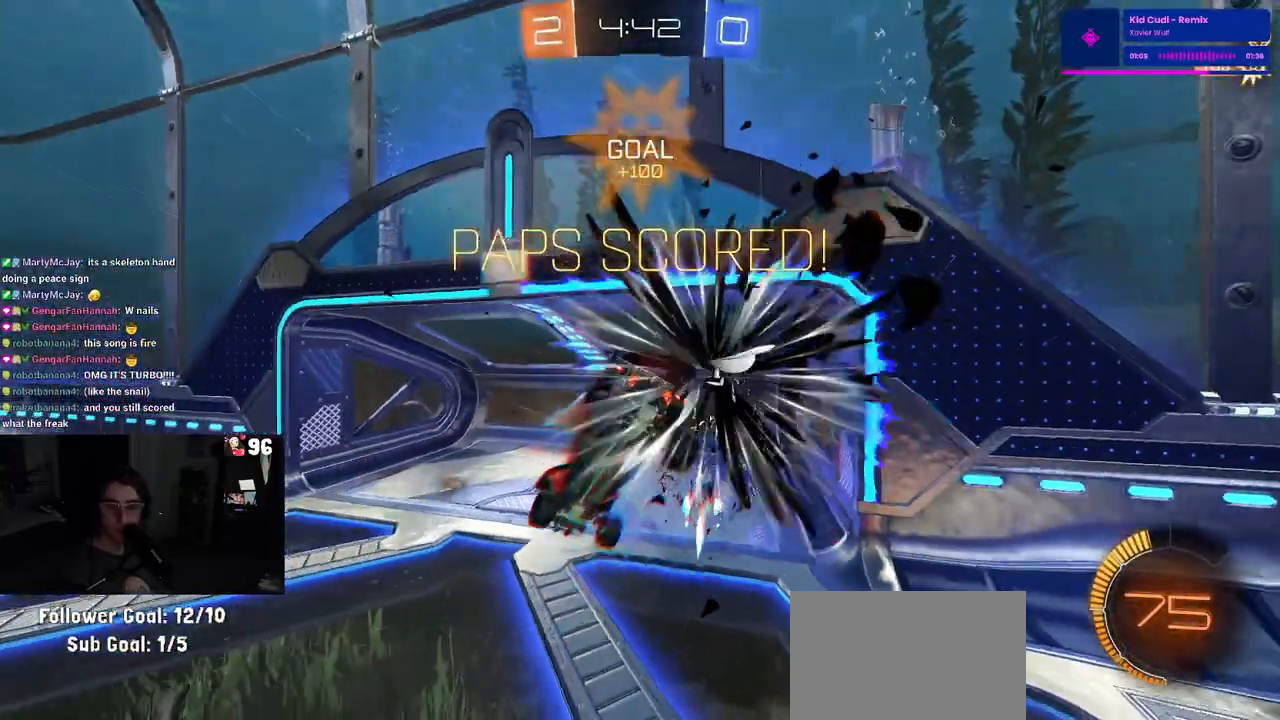
{"buttons": ["CROSS"], "left_stick": "center", "right_stick": "center", "events": [[50, "CROSS", "down"], [200, "CROSS", "up"], [267, "CROSS", "down"], [383, "CROSS", "up"], [467, "CROSS", "down"]]}
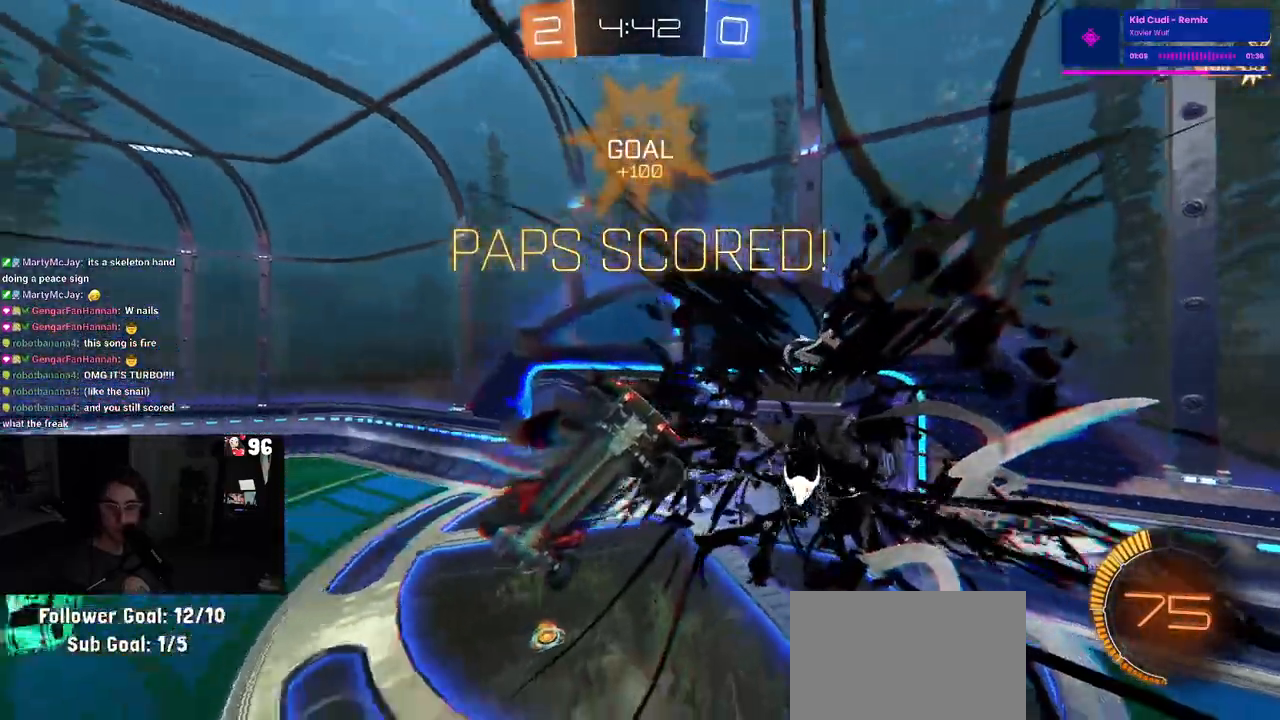
{"buttons": [], "left_stick": "center", "right_stick": "center", "events": [[67, "CROSS", "up"], [150, "CROSS", "down"], [300, "CROSS", "up"], [367, "CROSS", "down"], [483, "CROSS", "up"]]}
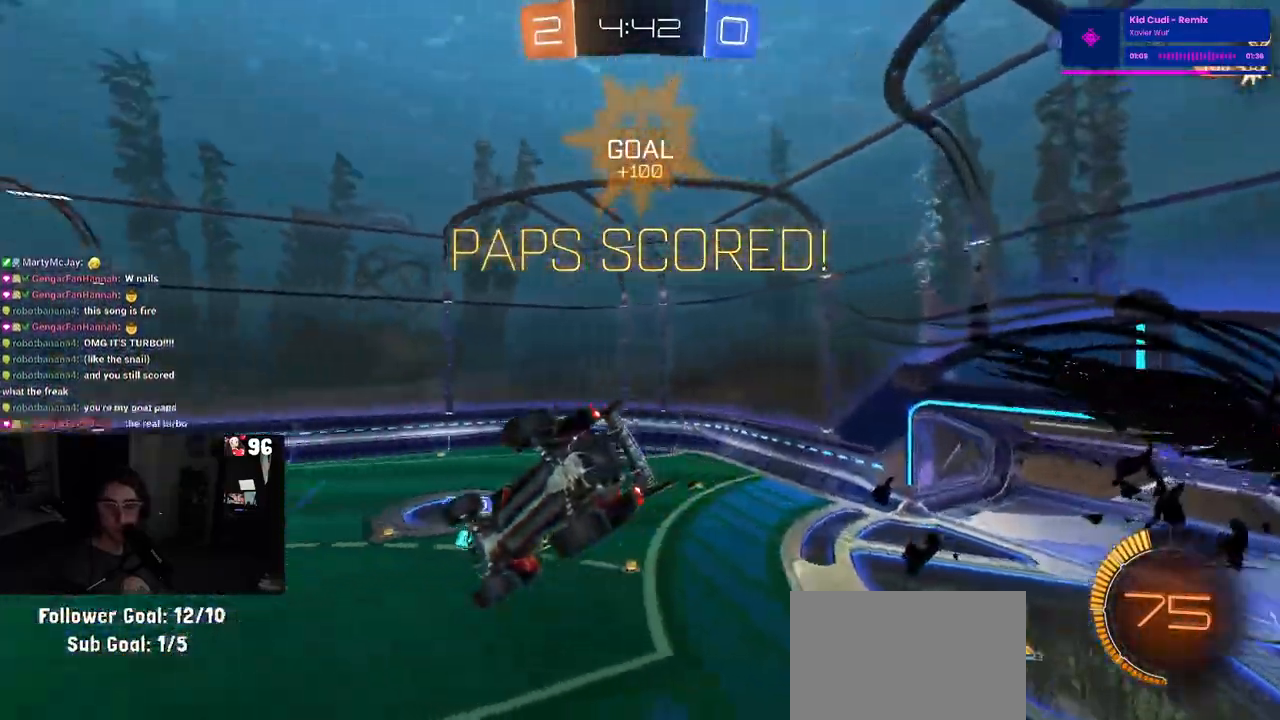
{"buttons": ["CROSS"], "left_stick": "center", "right_stick": "center", "events": [[50, "CROSS", "down"], [167, "CROSS", "up"], [250, "CROSS", "down"], [367, "CROSS", "up"], [433, "CROSS", "down"]]}
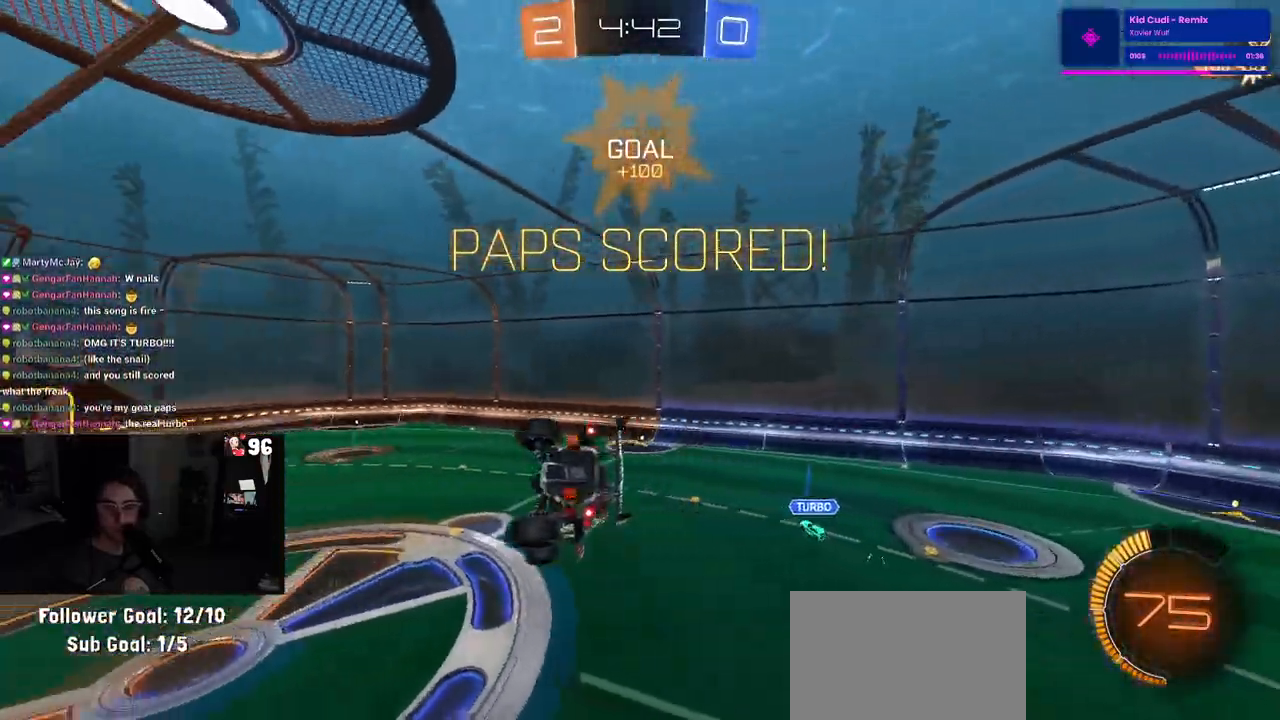
{"buttons": [], "left_stick": "center", "right_stick": "center", "events": [[83, "CROSS", "up"], [167, "CROSS", "down"], [267, "CROSS", "up"], [350, "CROSS", "down"], [467, "CROSS", "up"]]}